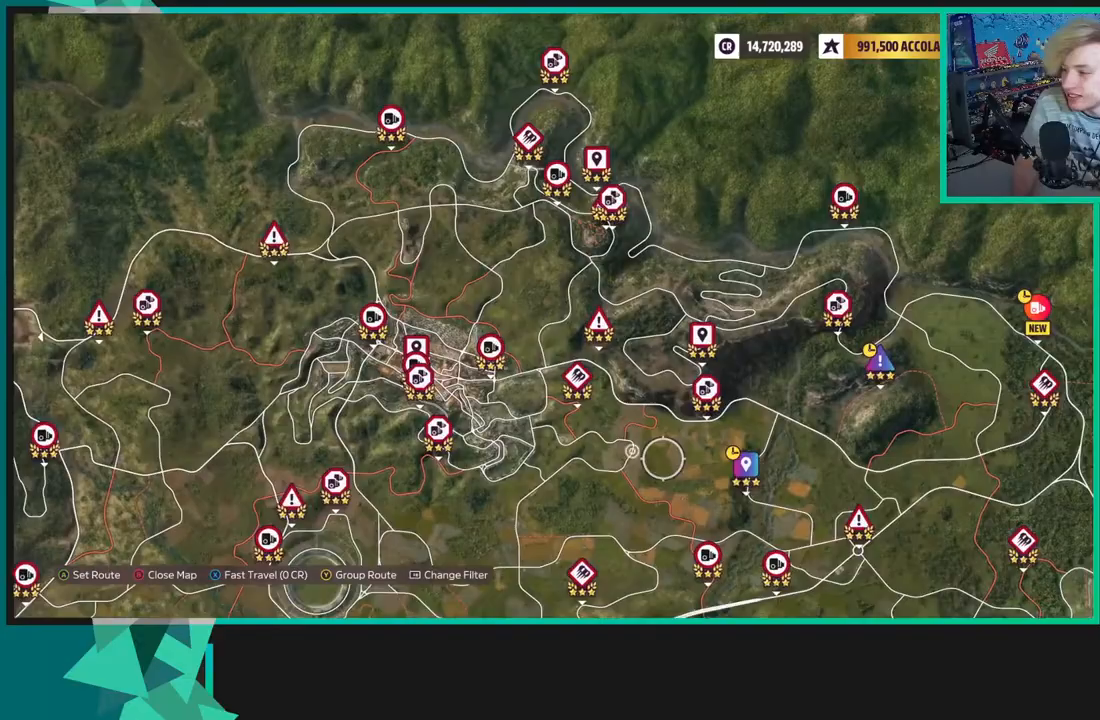
Gameplay with a controller (Xbox layout); each line is a JSON object with the inputs held at the frame after it. "events" lists button and stick changes between this image and that frame as [ms after this image, input, new state], when the widget could be followed in between.
{"buttons": [], "left_stick": "down-right", "right_stick": "center", "events": [[350, "left_stick", "down-right"]]}
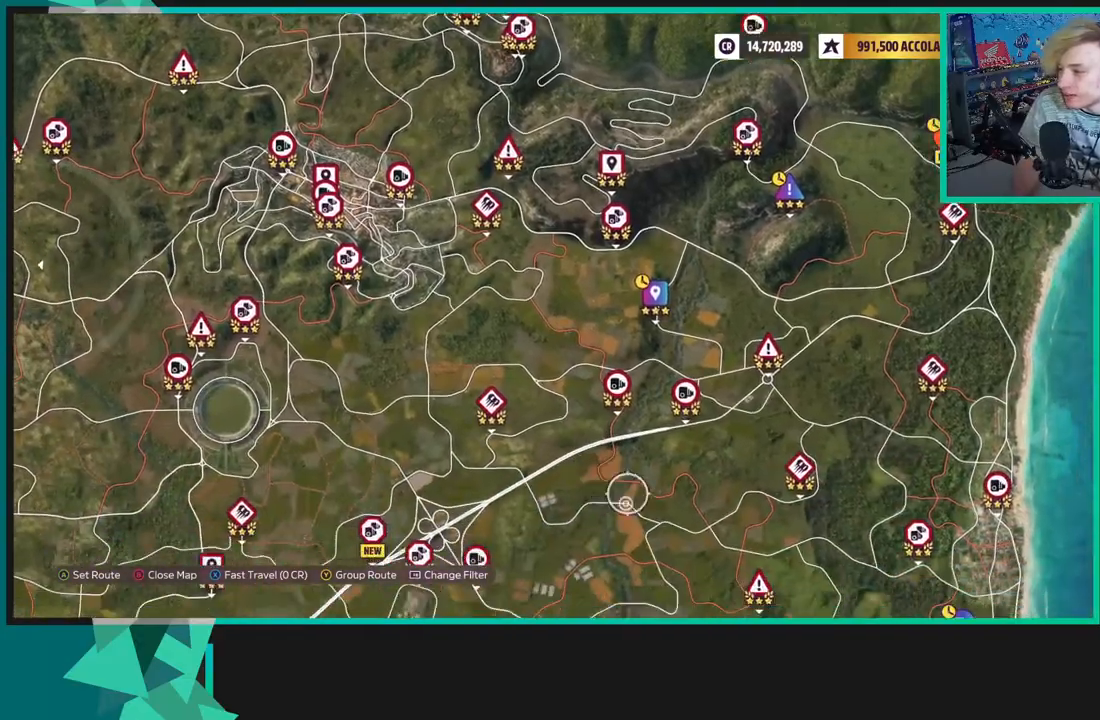
{"buttons": [], "left_stick": "down", "right_stick": "center", "events": [[183, "left_stick", "down"]]}
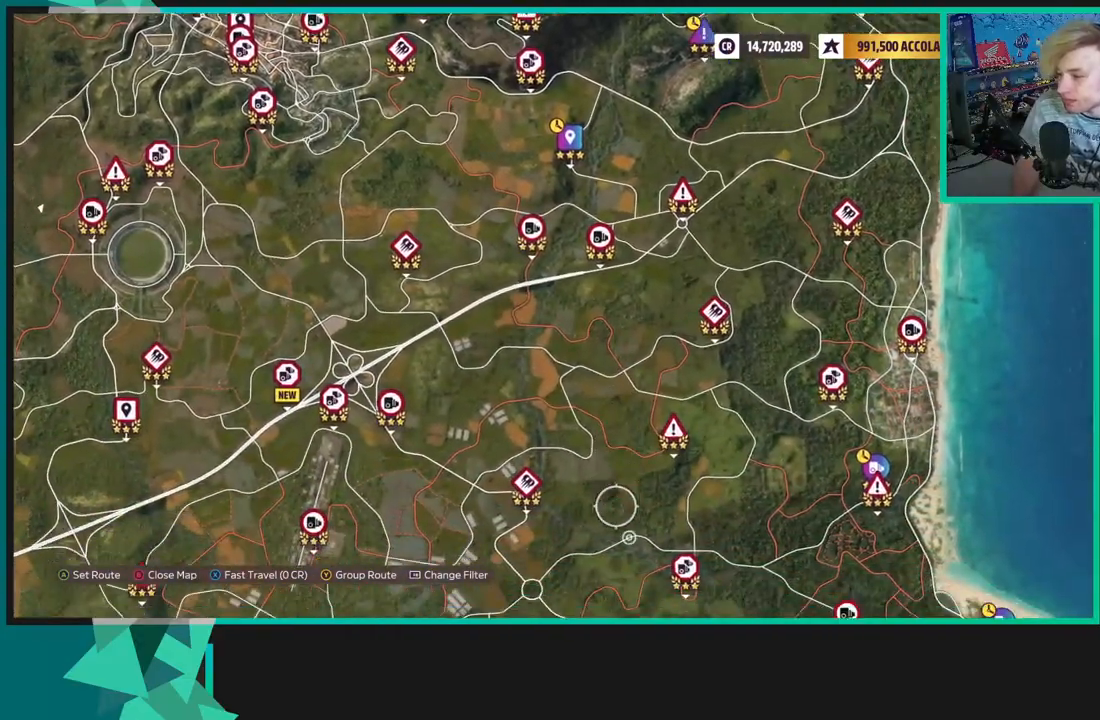
{"buttons": [], "left_stick": "center", "right_stick": "center", "events": [[217, "left_stick", "down-left"], [467, "left_stick", "center"]]}
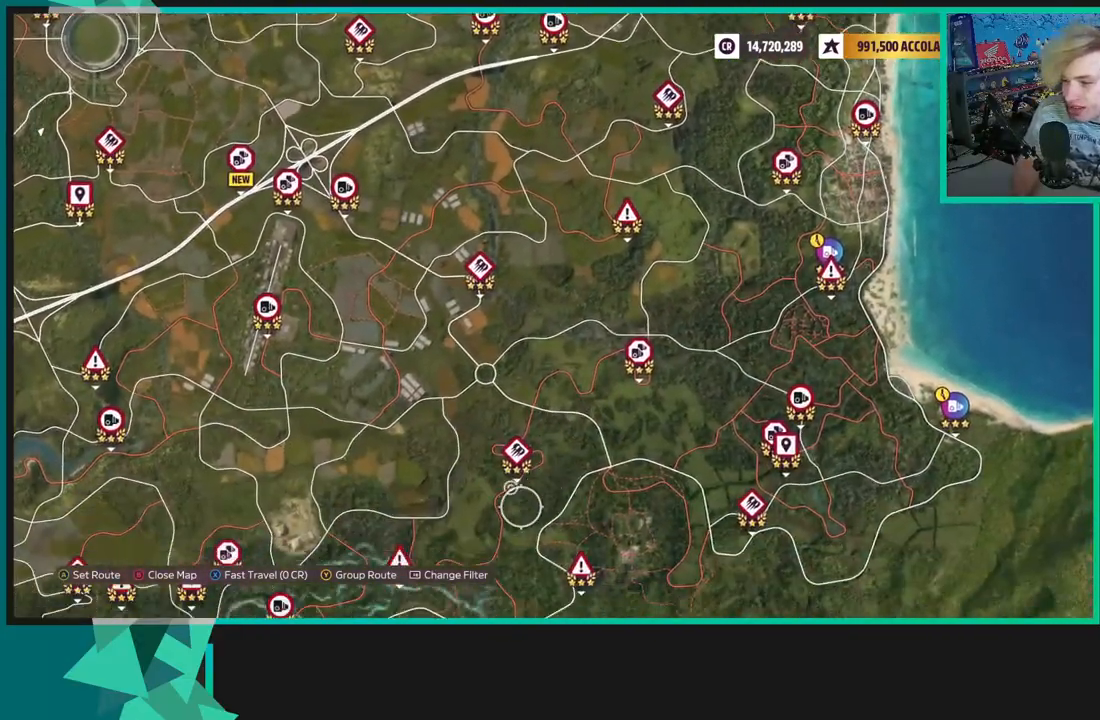
{"buttons": [], "left_stick": "left", "right_stick": "center", "events": [[250, "left_stick", "left"]]}
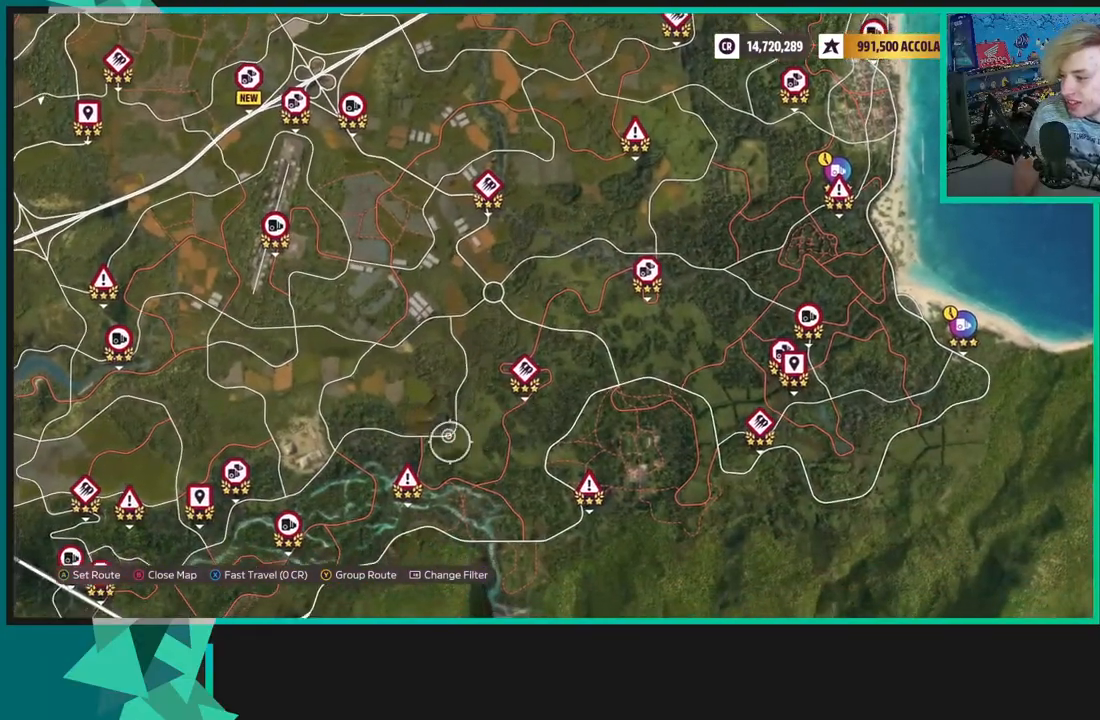
{"buttons": [], "left_stick": "left", "right_stick": "center", "events": []}
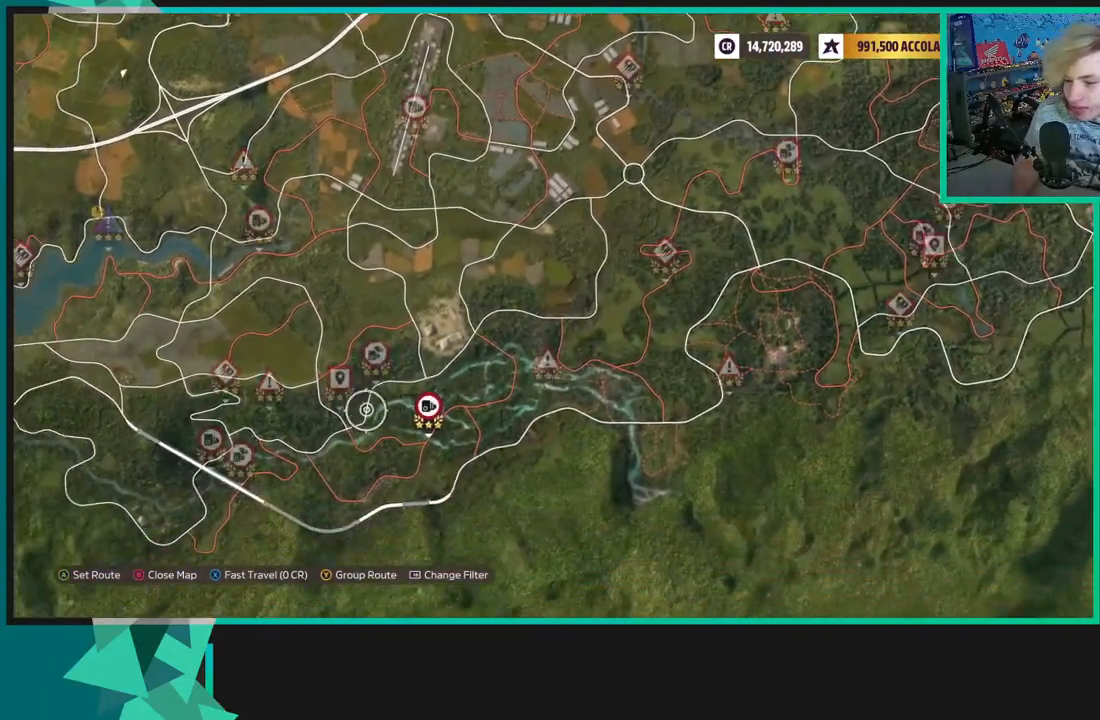
{"buttons": [], "left_stick": "left", "right_stick": "center", "events": []}
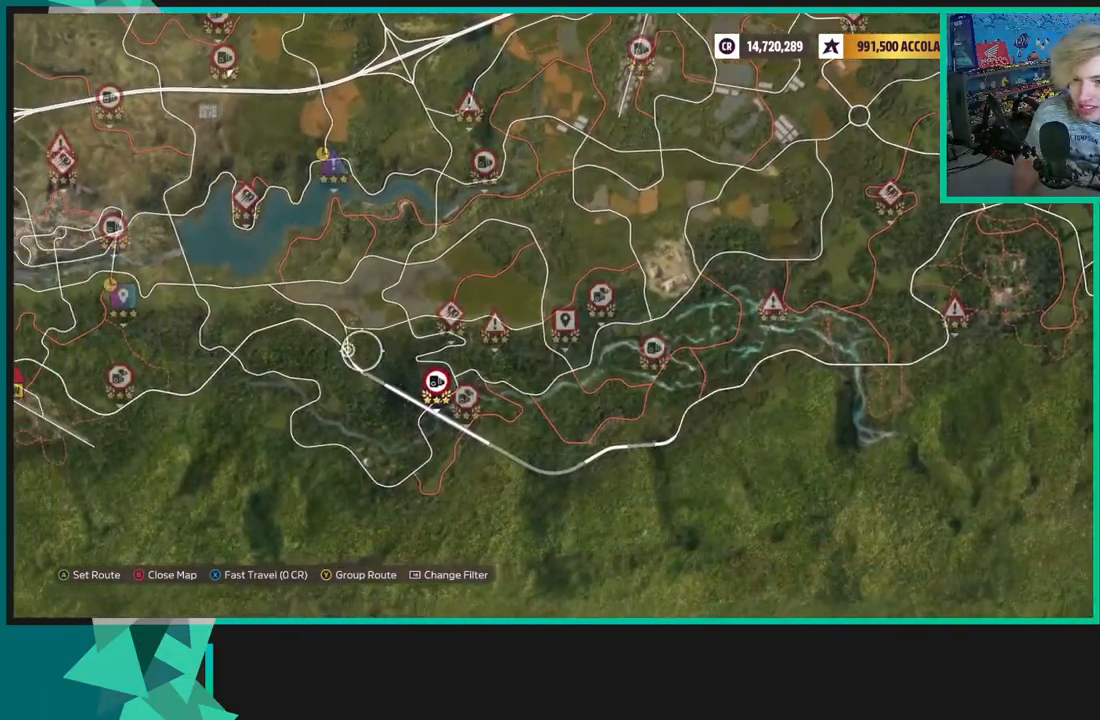
{"buttons": [], "left_stick": "up-left", "right_stick": "center", "events": [[433, "left_stick", "up-left"]]}
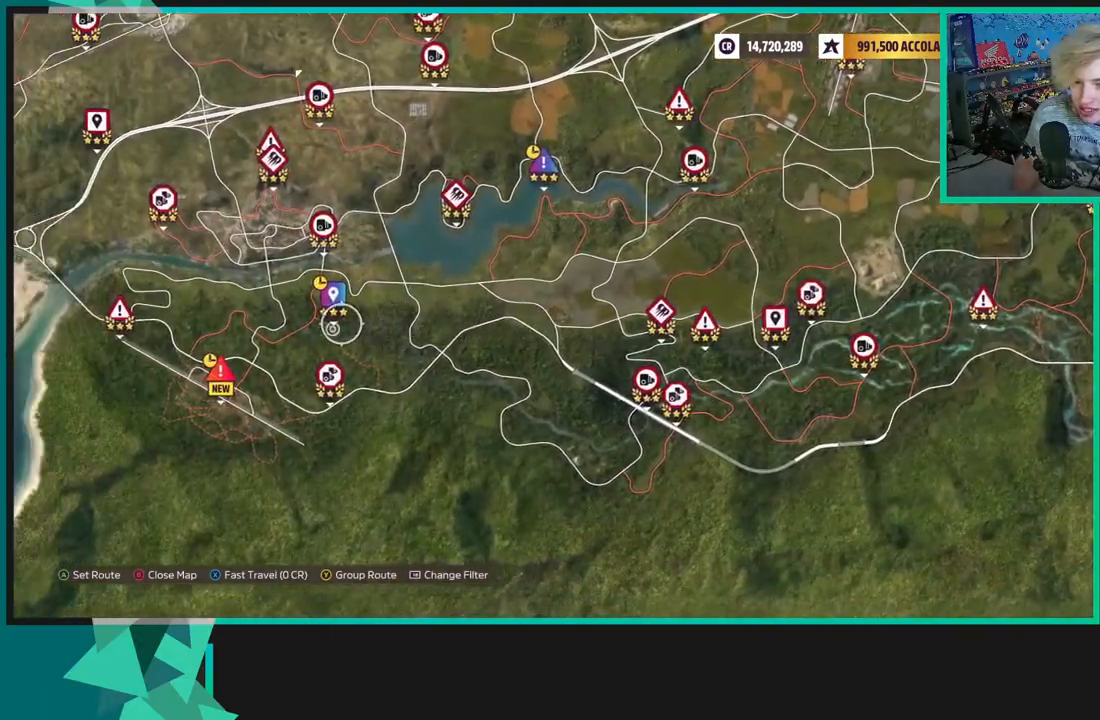
{"buttons": [], "left_stick": "up", "right_stick": "center", "events": [[400, "left_stick", "up"]]}
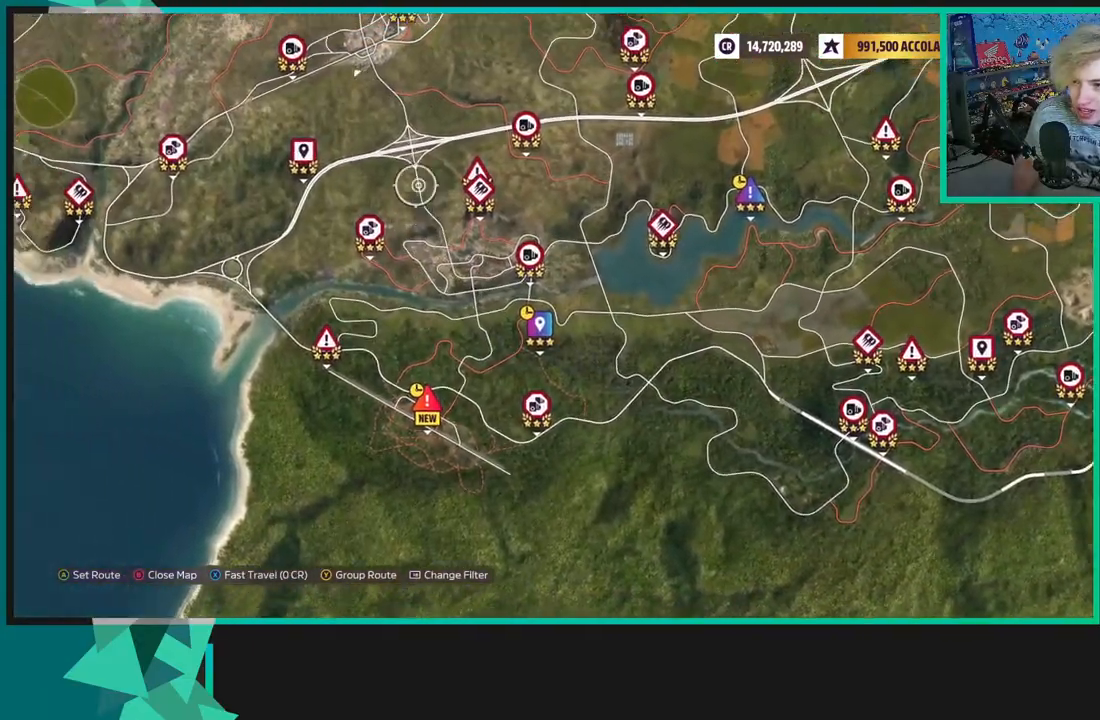
{"buttons": [], "left_stick": "up-left", "right_stick": "center", "events": [[450, "left_stick", "up-left"]]}
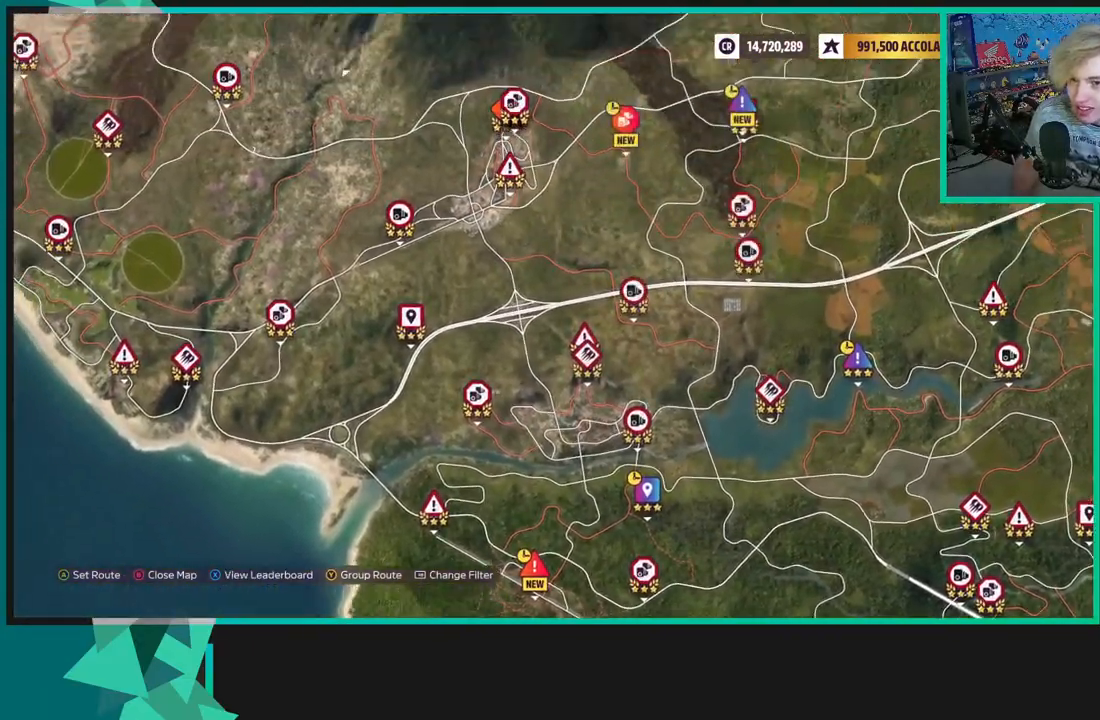
{"buttons": [], "left_stick": "up-left", "right_stick": "center", "events": []}
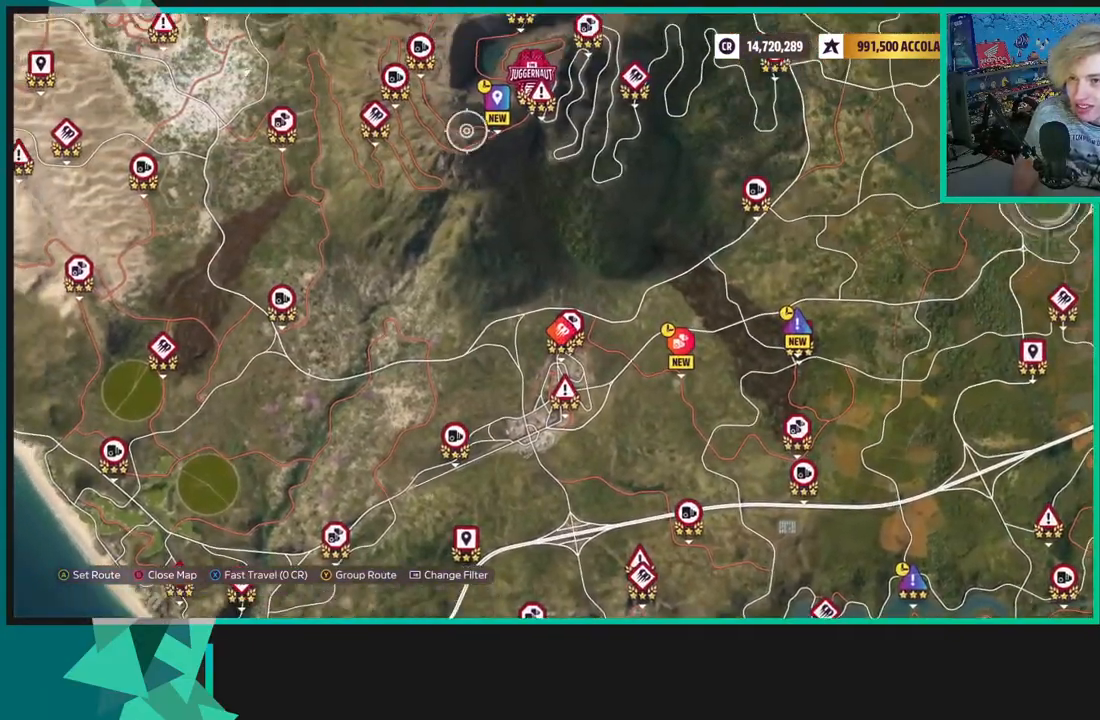
{"buttons": [], "left_stick": "center", "right_stick": "center", "events": [[83, "left_stick", "right"], [367, "left_stick", "center"]]}
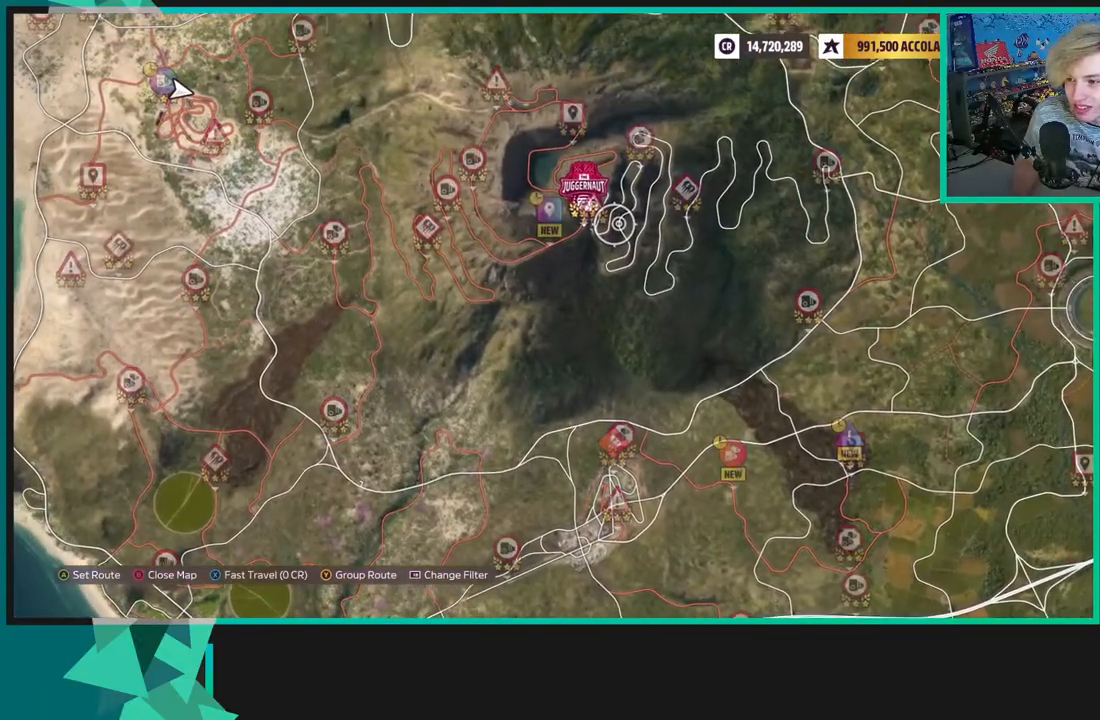
{"buttons": ["R2"], "left_stick": "left", "right_stick": "center", "events": [[50, "left_stick", "up-left"], [167, "left_stick", "center"], [367, "R2", "down"], [500, "left_stick", "left"]]}
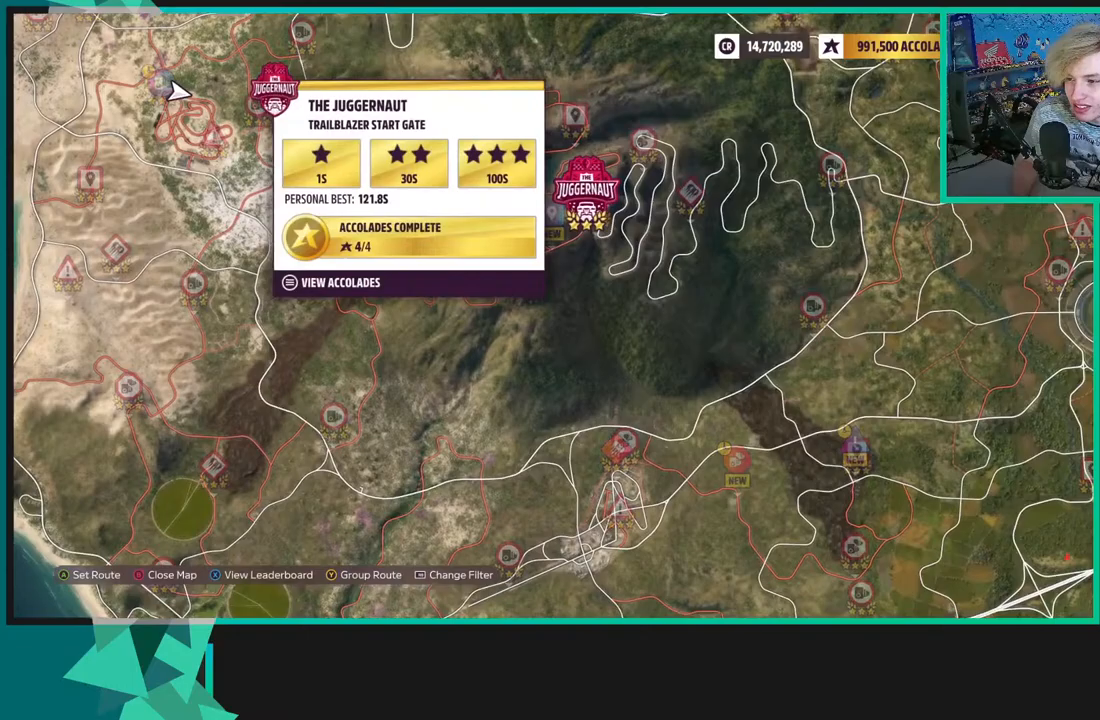
{"buttons": ["R2"], "left_stick": "down-left", "right_stick": "center", "events": [[183, "left_stick", "center"], [367, "left_stick", "down-left"]]}
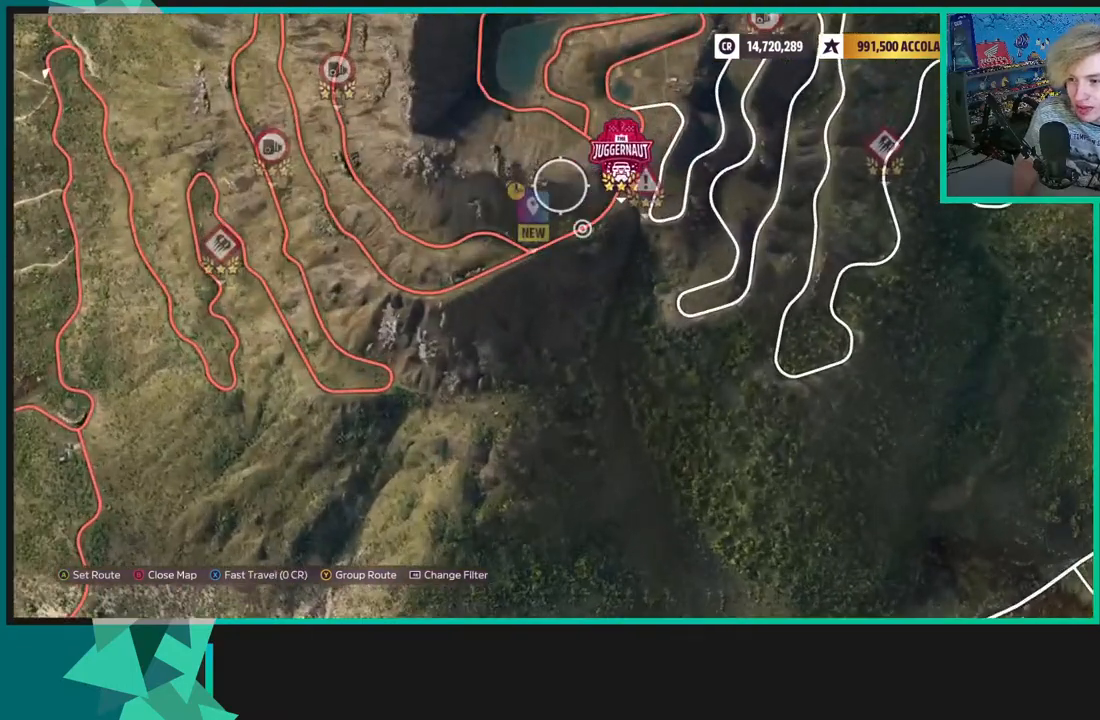
{"buttons": [], "left_stick": "center", "right_stick": "center", "events": [[117, "R2", "up"], [183, "left_stick", "center"]]}
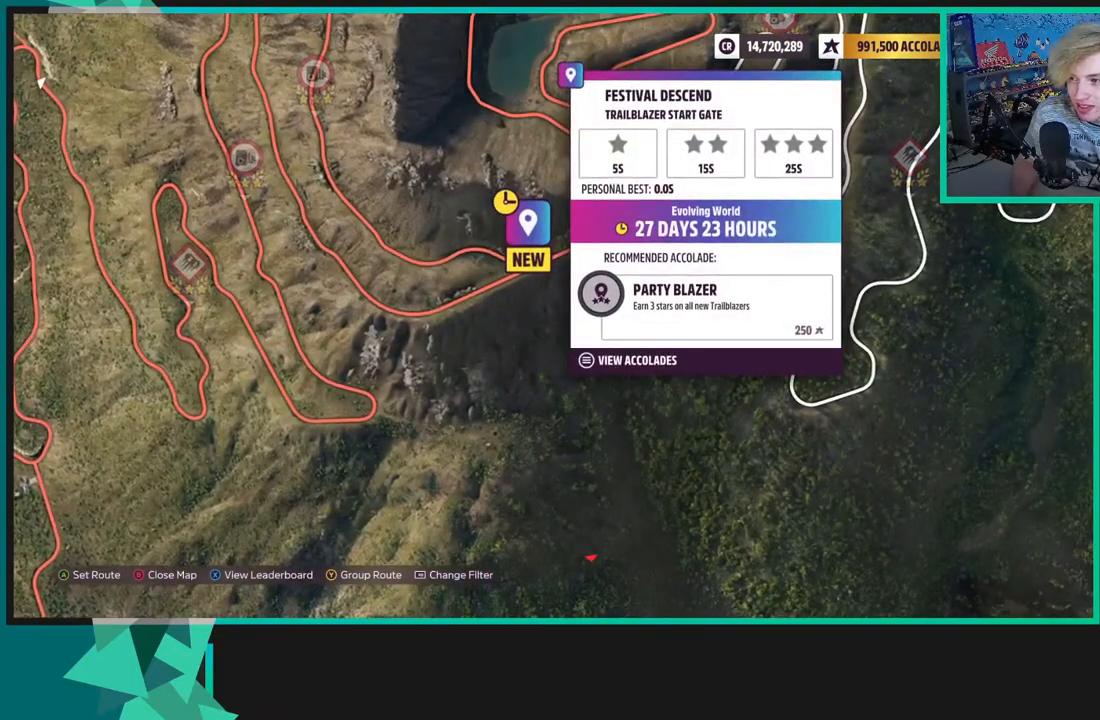
{"buttons": ["L2"], "left_stick": "right", "right_stick": "center", "events": [[400, "left_stick", "right"], [500, "L2", "down"]]}
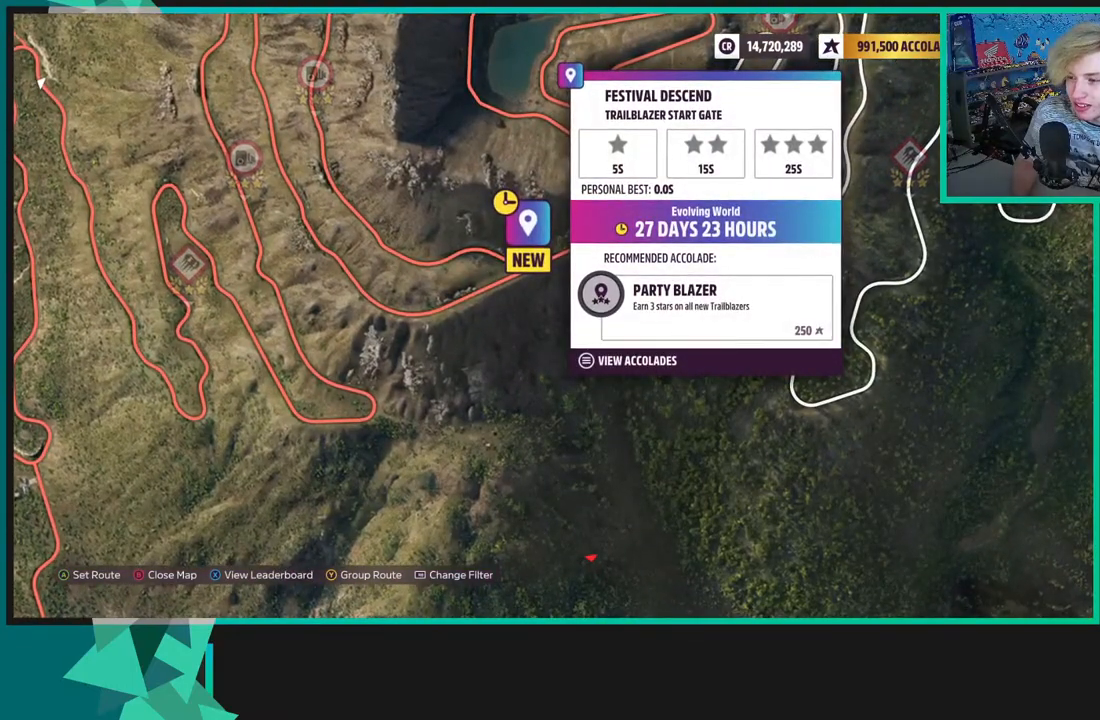
{"buttons": ["L2"], "left_stick": "center", "right_stick": "center", "events": [[50, "left_stick", "center"]]}
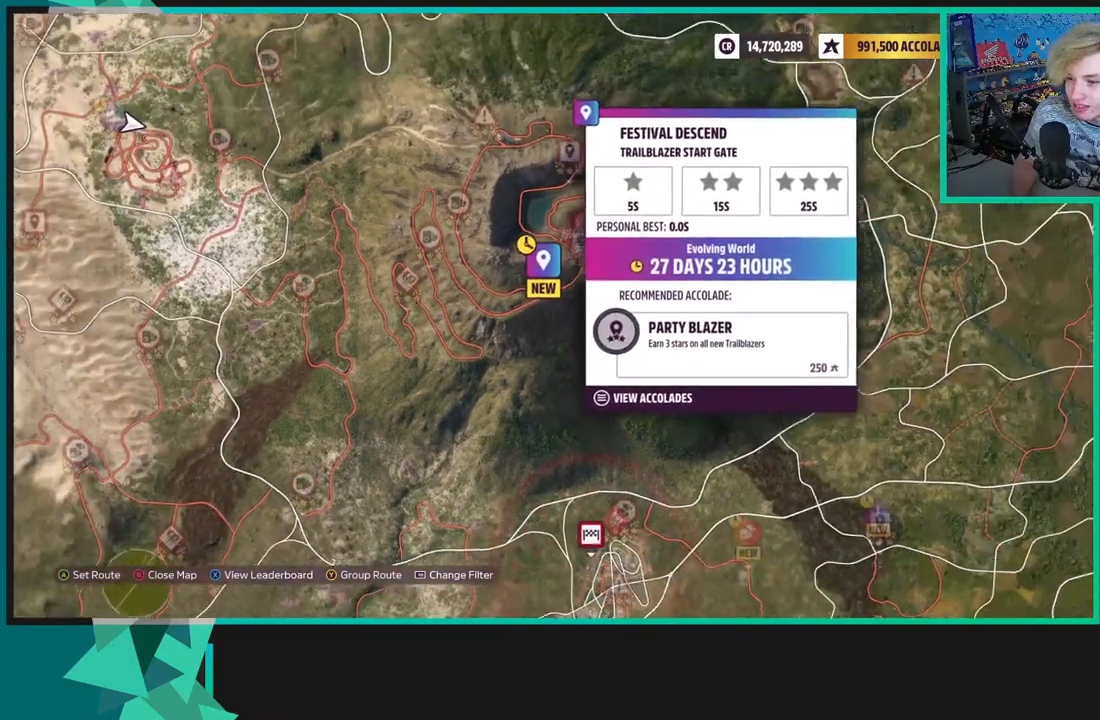
{"buttons": ["L2"], "left_stick": "center", "right_stick": "center", "events": []}
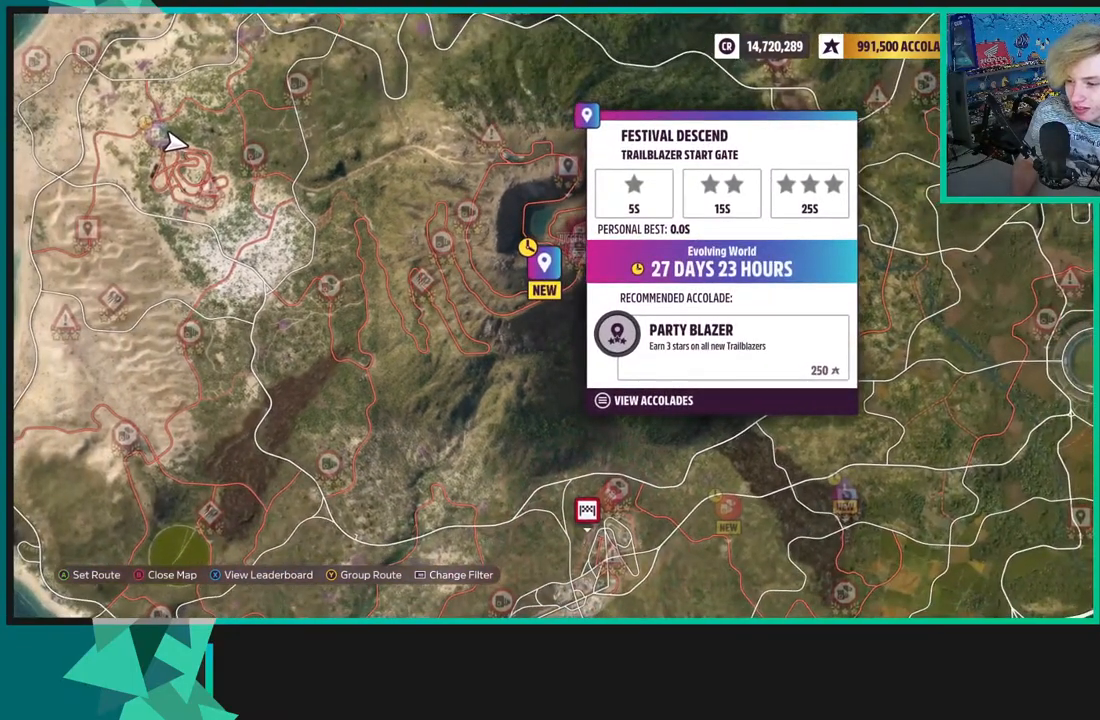
{"buttons": ["R2"], "left_stick": "up-left", "right_stick": "center", "events": [[150, "L2", "up"], [183, "left_stick", "down"], [367, "left_stick", "left"], [417, "left_stick", "up-left"], [467, "R2", "down"]]}
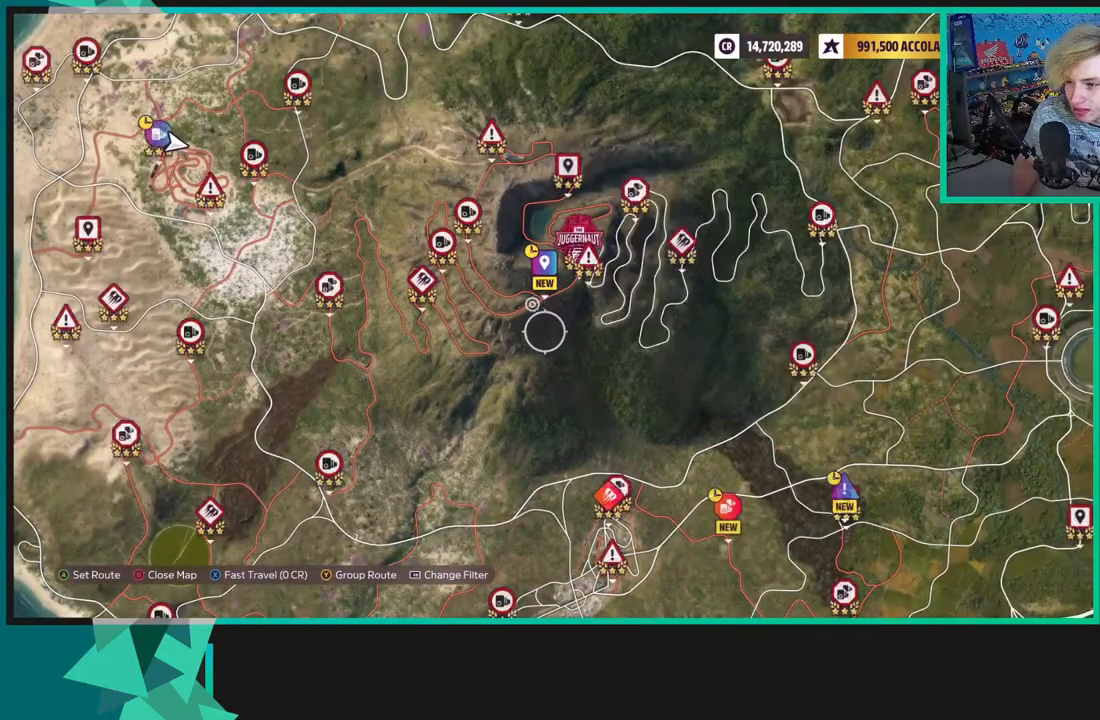
{"buttons": [], "left_stick": "down-left", "right_stick": "center", "events": [[200, "left_stick", "center"], [333, "left_stick", "left"], [383, "left_stick", "down-left"], [483, "R2", "up"]]}
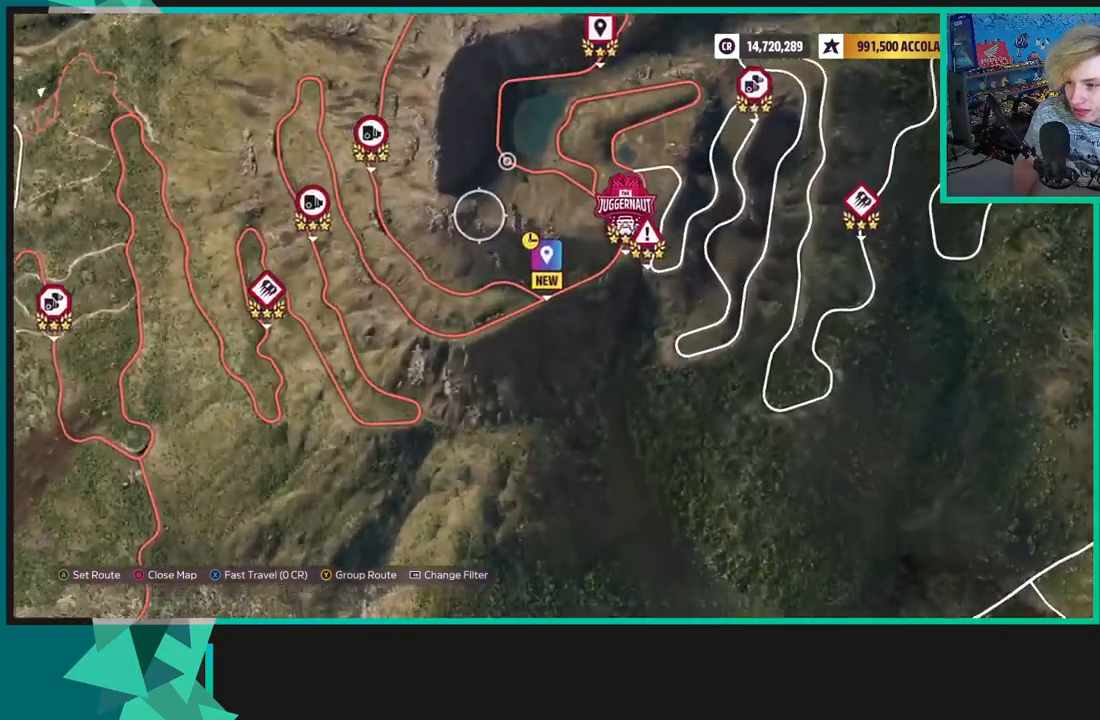
{"buttons": [], "left_stick": "left", "right_stick": "center", "events": [[400, "left_stick", "center"], [483, "left_stick", "left"]]}
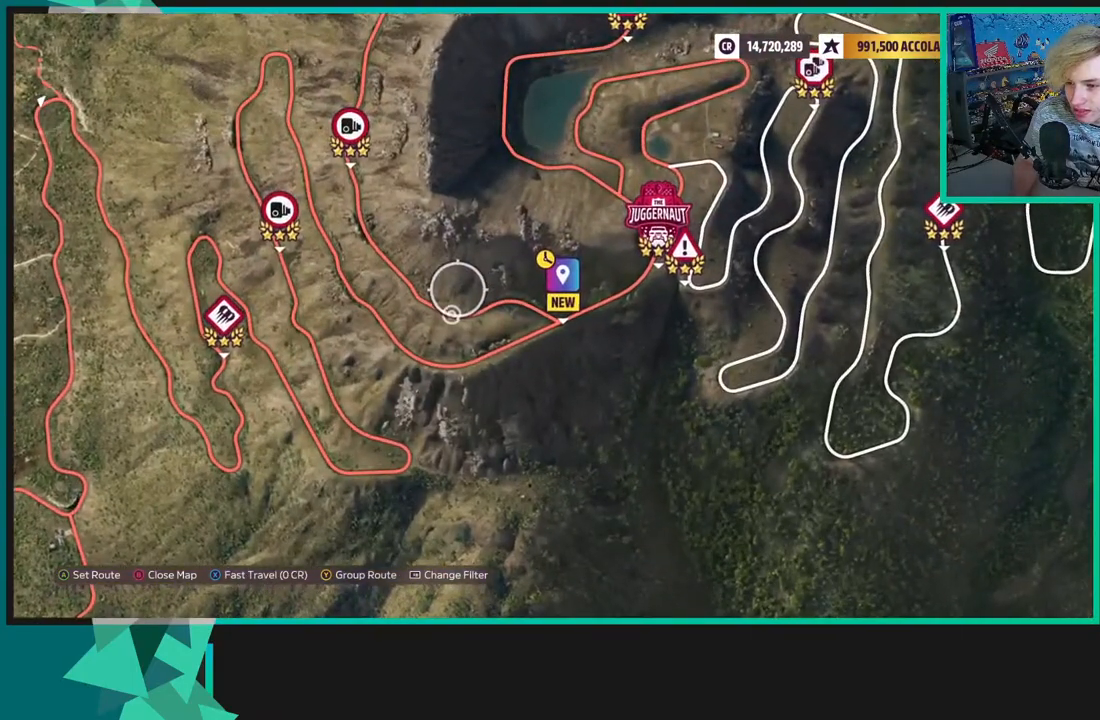
{"buttons": ["X"], "left_stick": "center", "right_stick": "center", "events": [[33, "left_stick", "up-left"], [233, "left_stick", "center"], [417, "X", "down"]]}
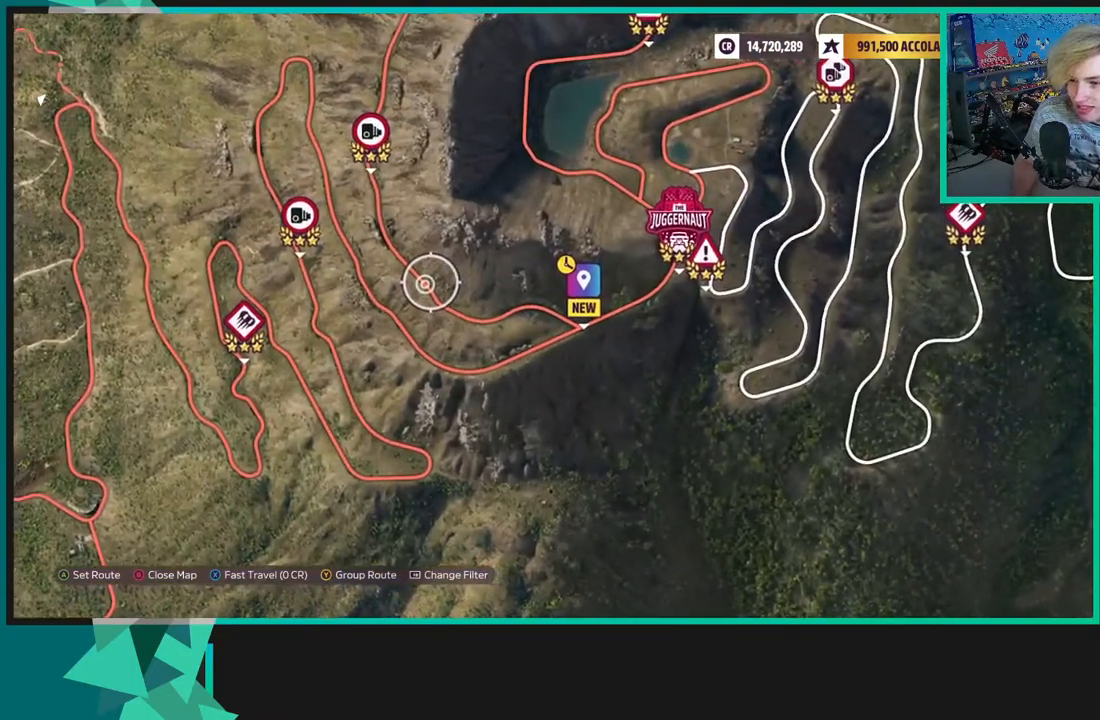
{"buttons": [], "left_stick": "center", "right_stick": "center", "events": [[33, "X", "up"], [217, "A", "down"], [317, "A", "up"]]}
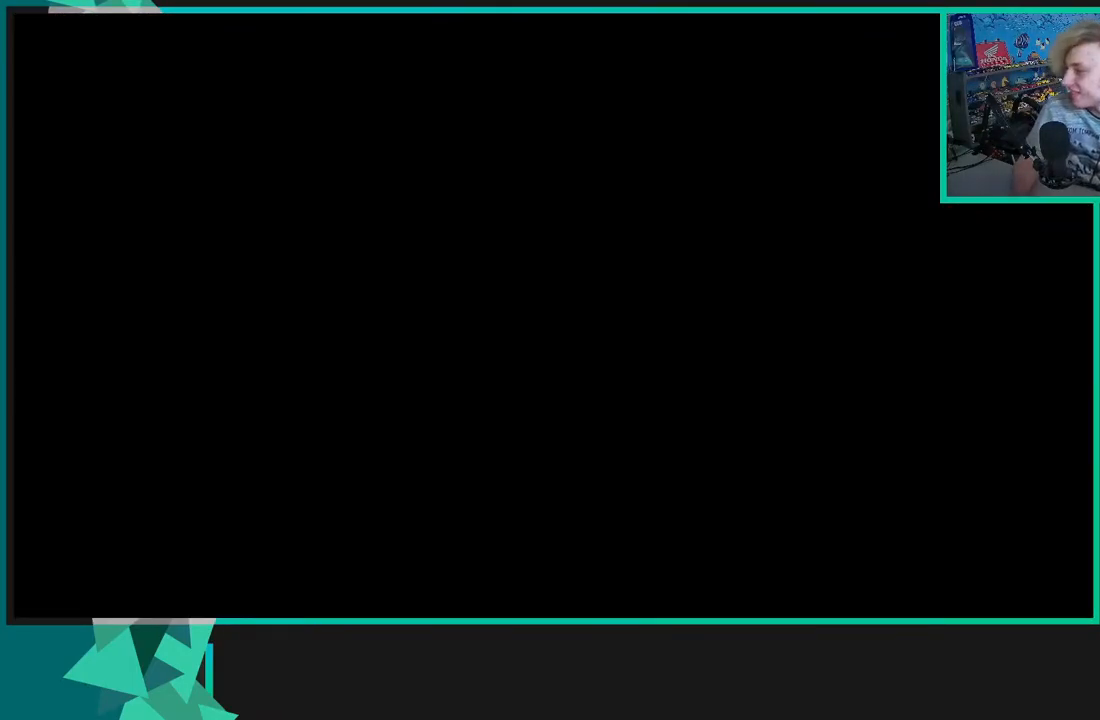
{"buttons": [], "left_stick": "center", "right_stick": "center", "events": []}
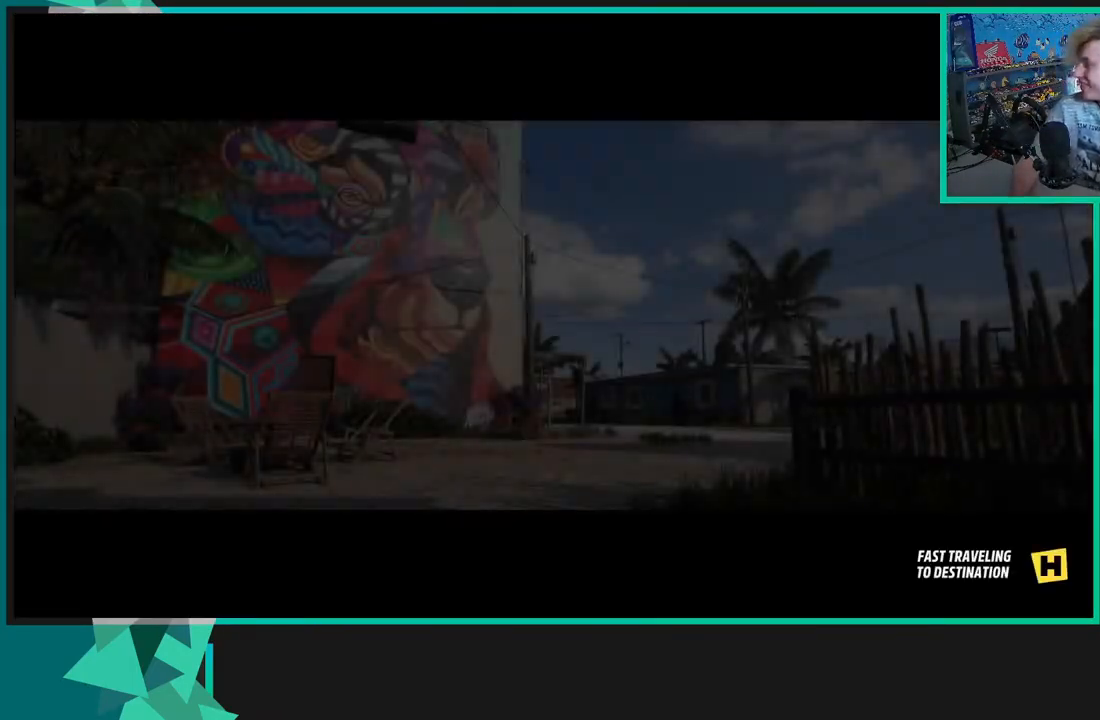
{"buttons": [], "left_stick": "center", "right_stick": "center", "events": []}
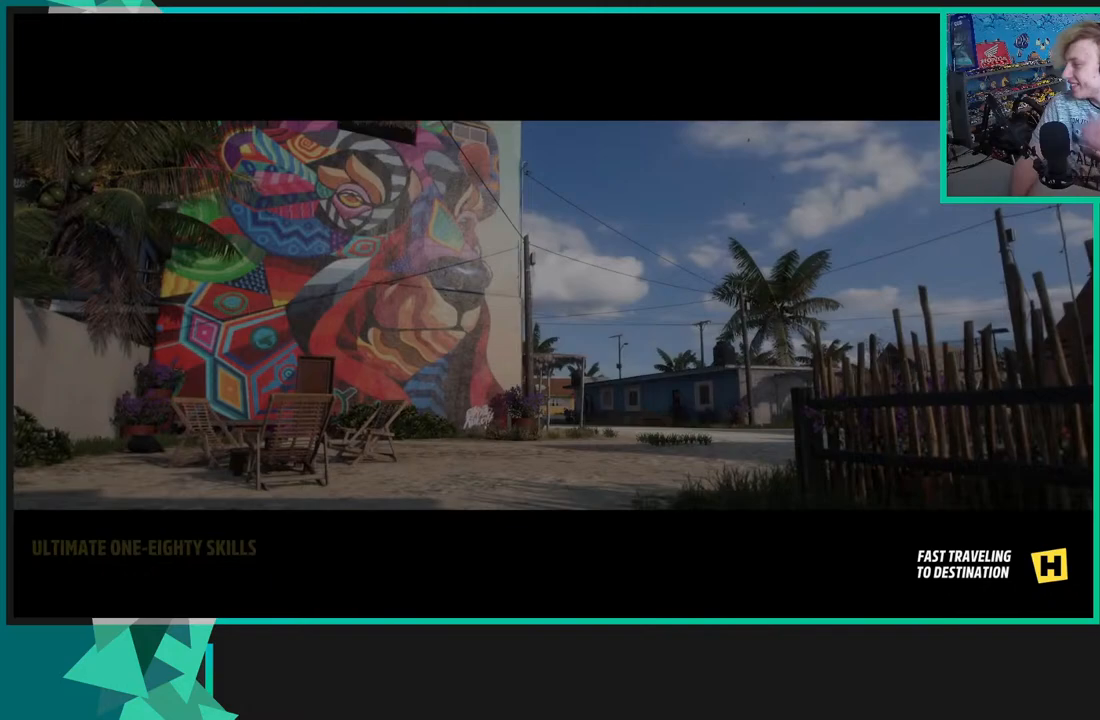
{"buttons": [], "left_stick": "center", "right_stick": "center", "events": []}
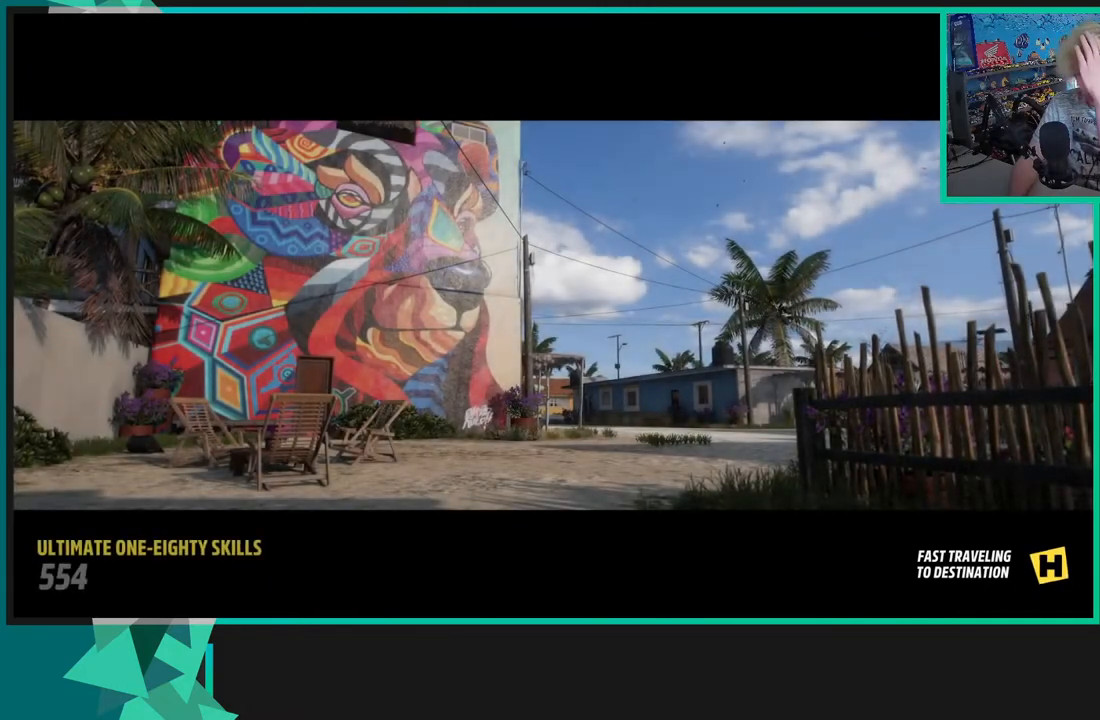
{"buttons": [], "left_stick": "center", "right_stick": "center", "events": []}
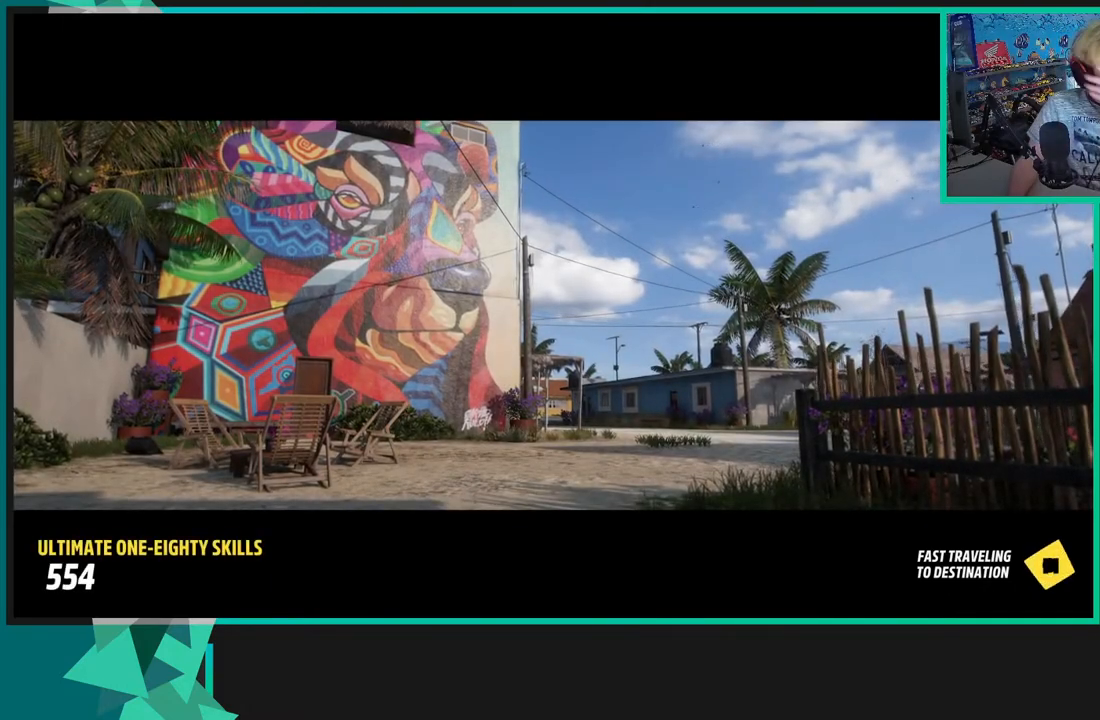
{"buttons": [], "left_stick": "center", "right_stick": "center", "events": []}
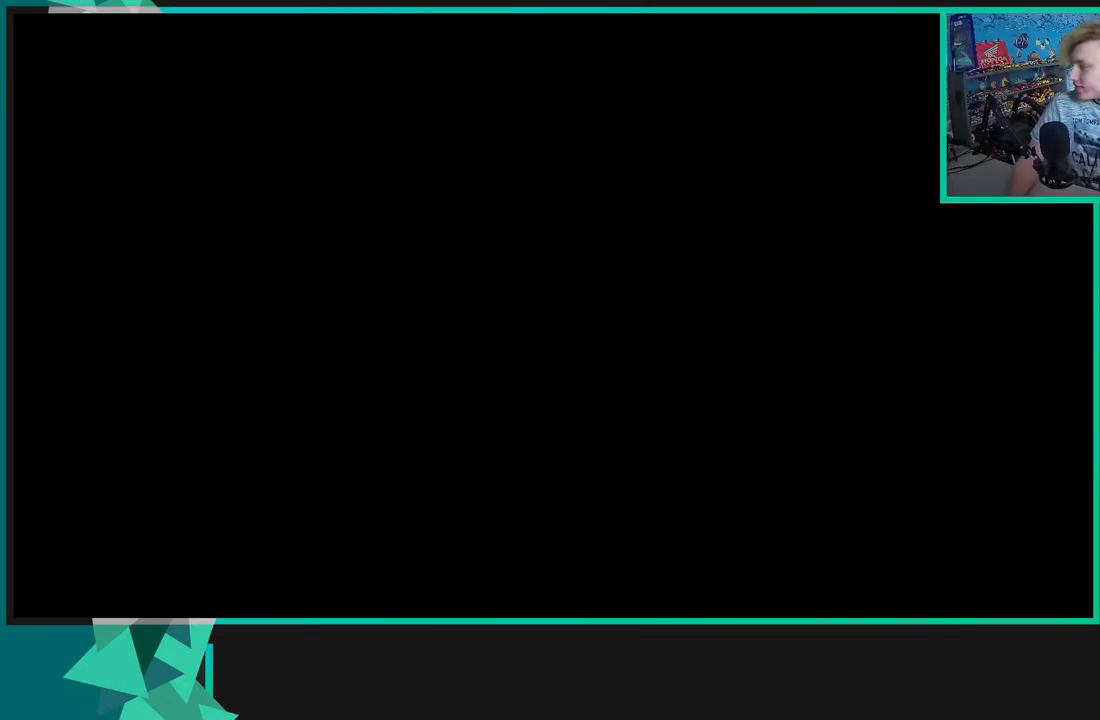
{"buttons": [], "left_stick": "center", "right_stick": "center", "events": []}